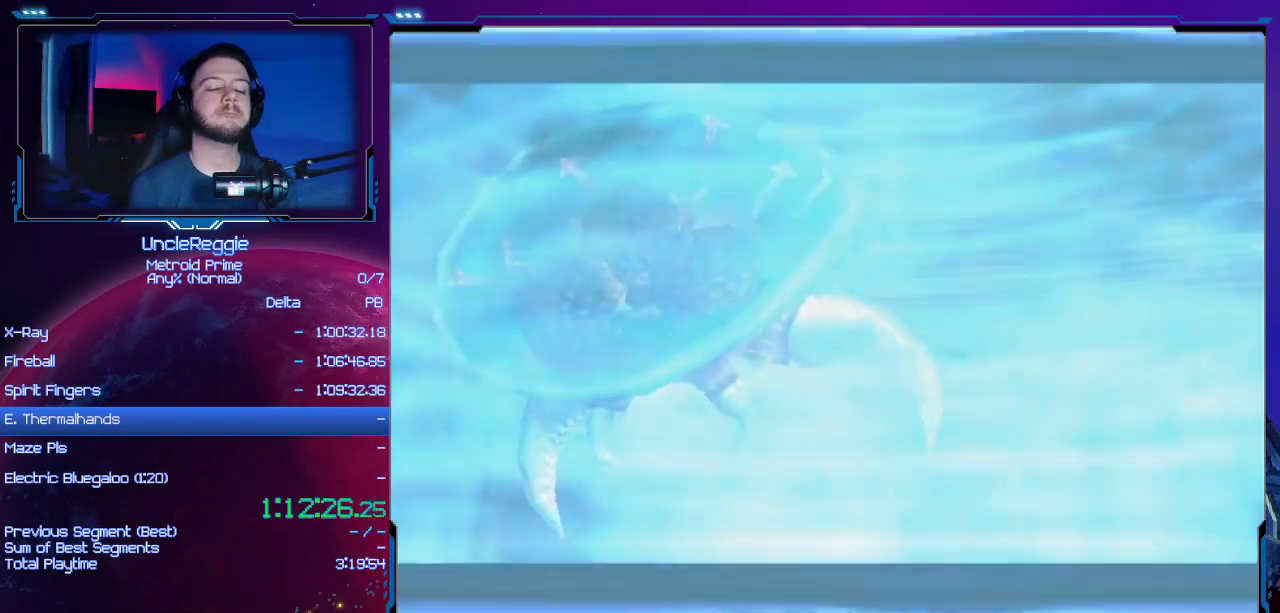
Gameplay with a controller (Nintendo layout); each line is a JSON object with the inputs held at the frame after it. "events" lists button and stick changes between this image and that frame as [ms after this image, input, new state], when the widget could be followed in between. Not read: L3 R3.
{"buttons": ["START"], "left_stick": "center", "right_stick": "center", "events": [[400, "START", "down"]]}
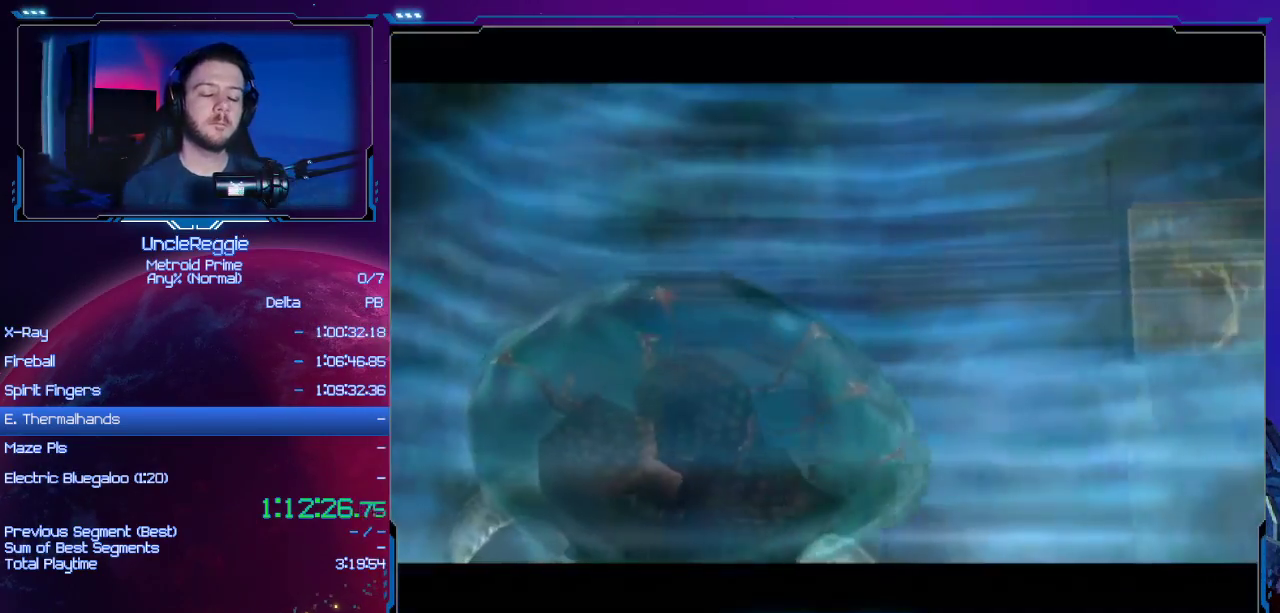
{"buttons": [], "left_stick": "center", "right_stick": "center", "events": [[151, "START", "up"]]}
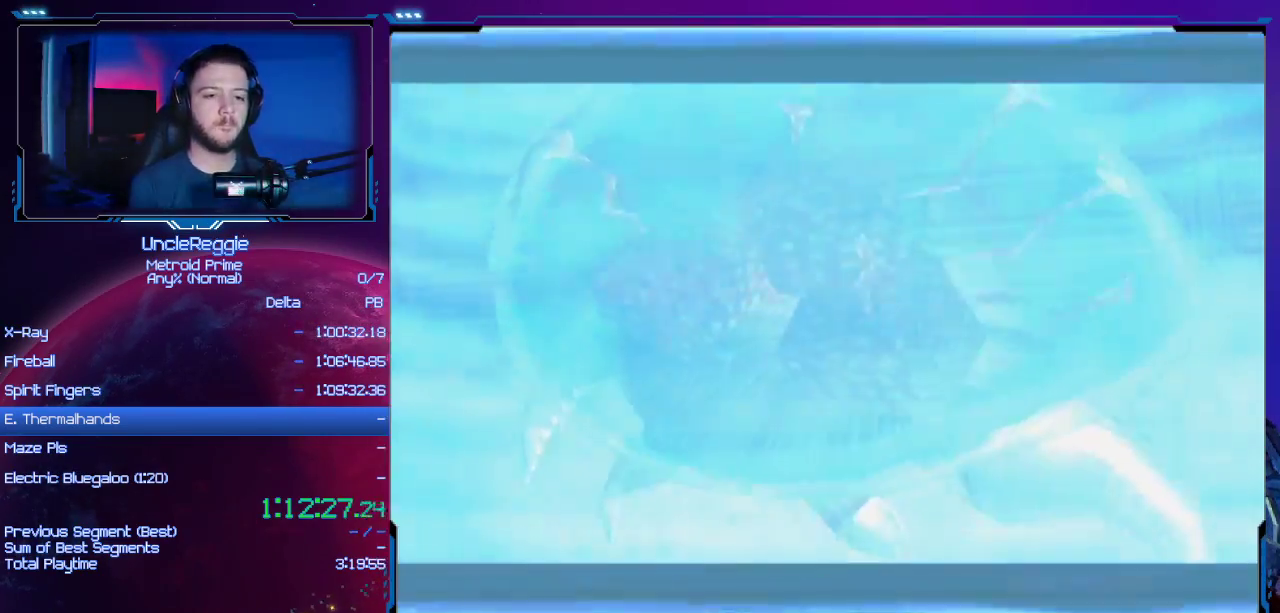
{"buttons": [], "left_stick": "center", "right_stick": "center", "events": []}
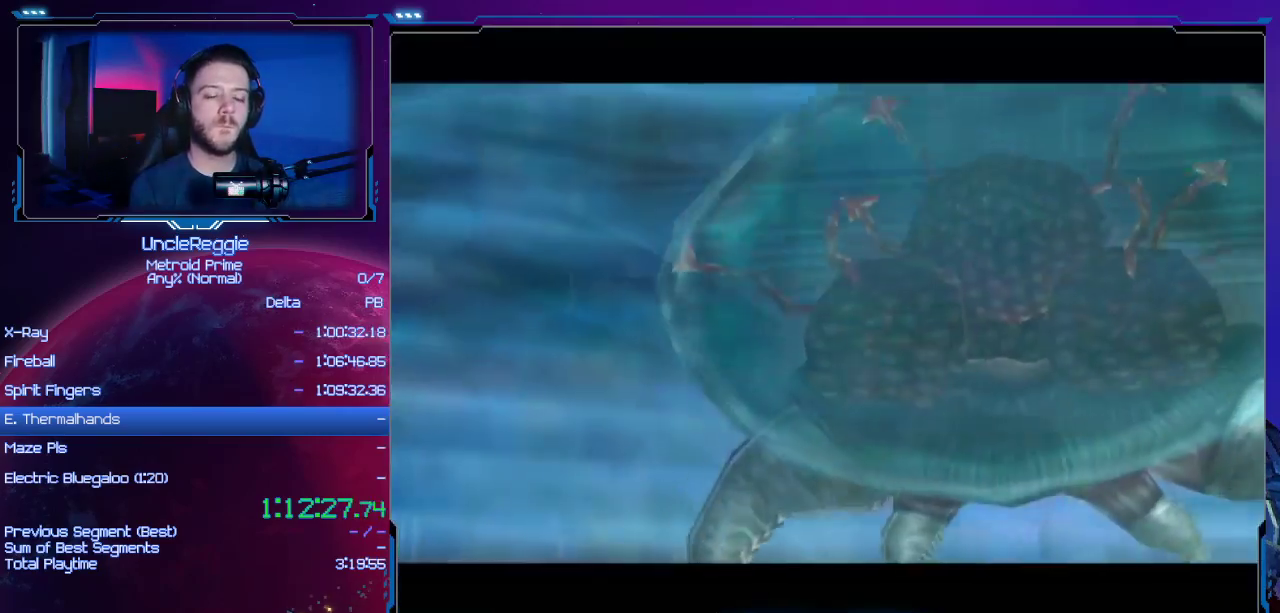
{"buttons": [], "left_stick": "center", "right_stick": "center", "events": []}
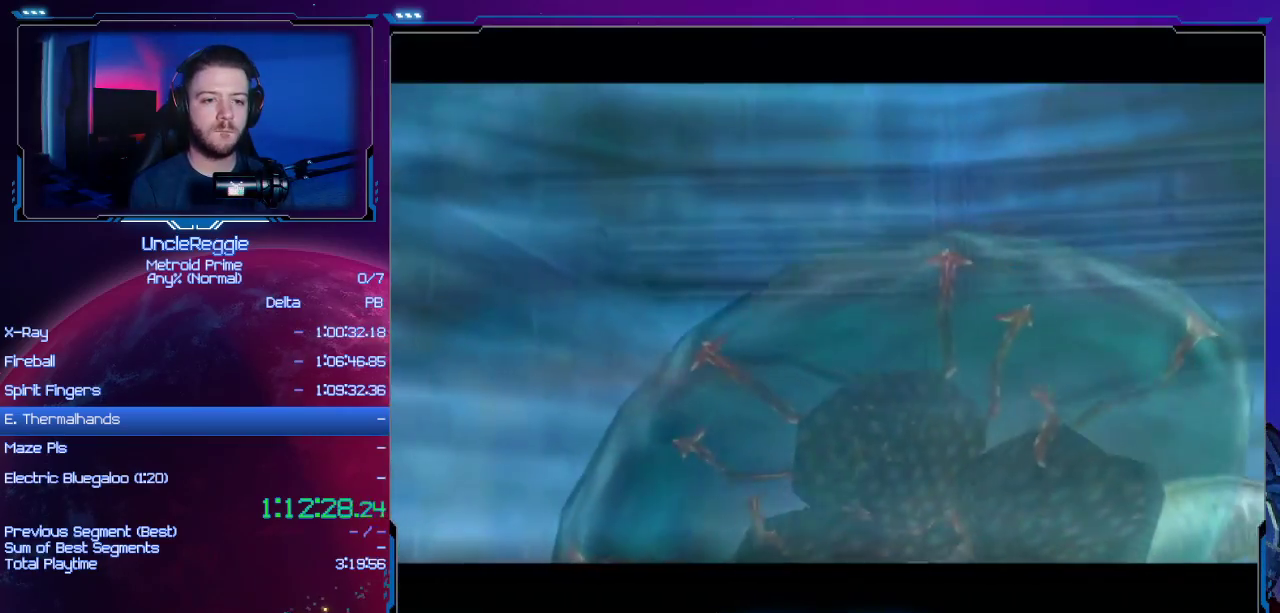
{"buttons": [], "left_stick": "center", "right_stick": "center", "events": []}
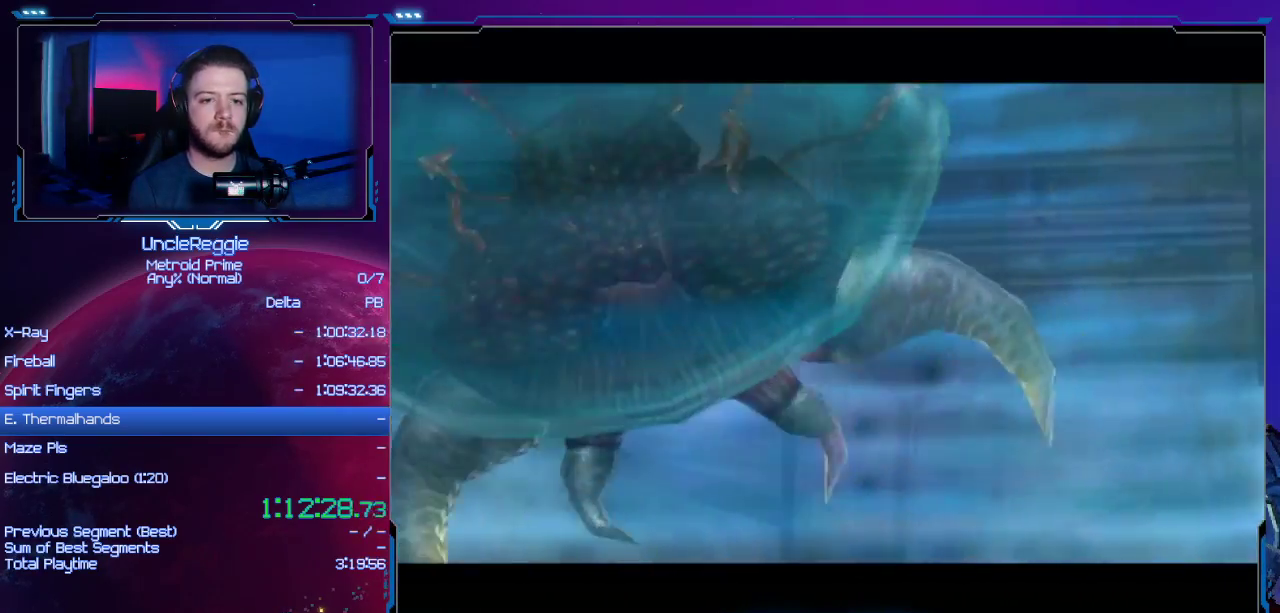
{"buttons": [], "left_stick": "center", "right_stick": "center", "events": []}
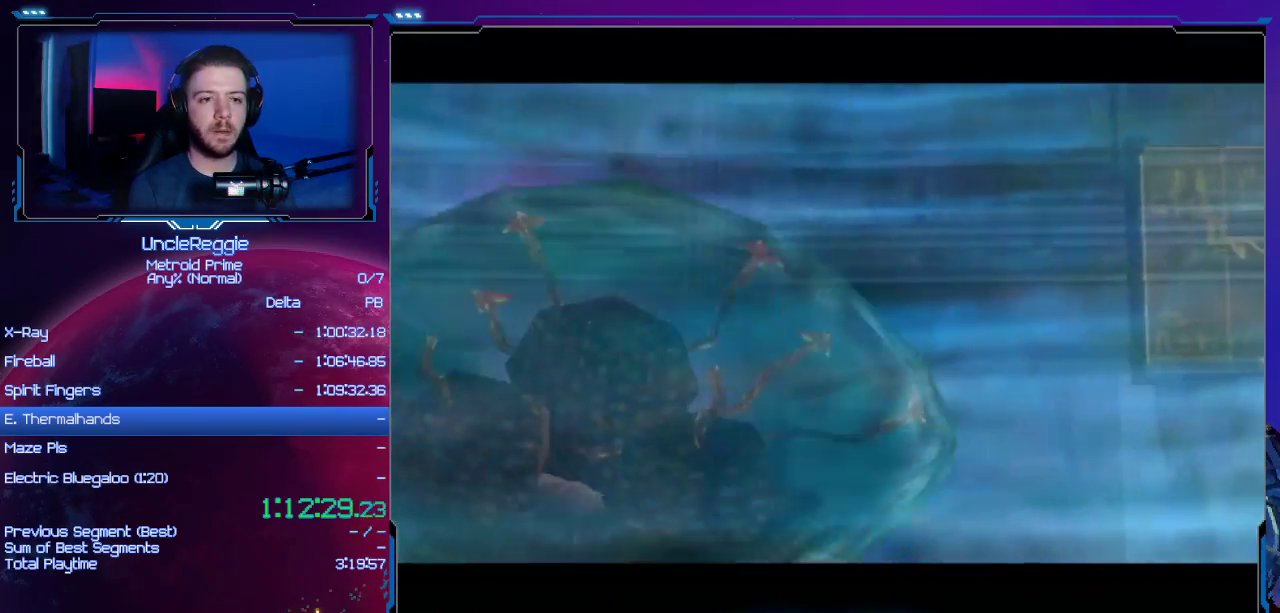
{"buttons": [], "left_stick": "center", "right_stick": "center", "events": []}
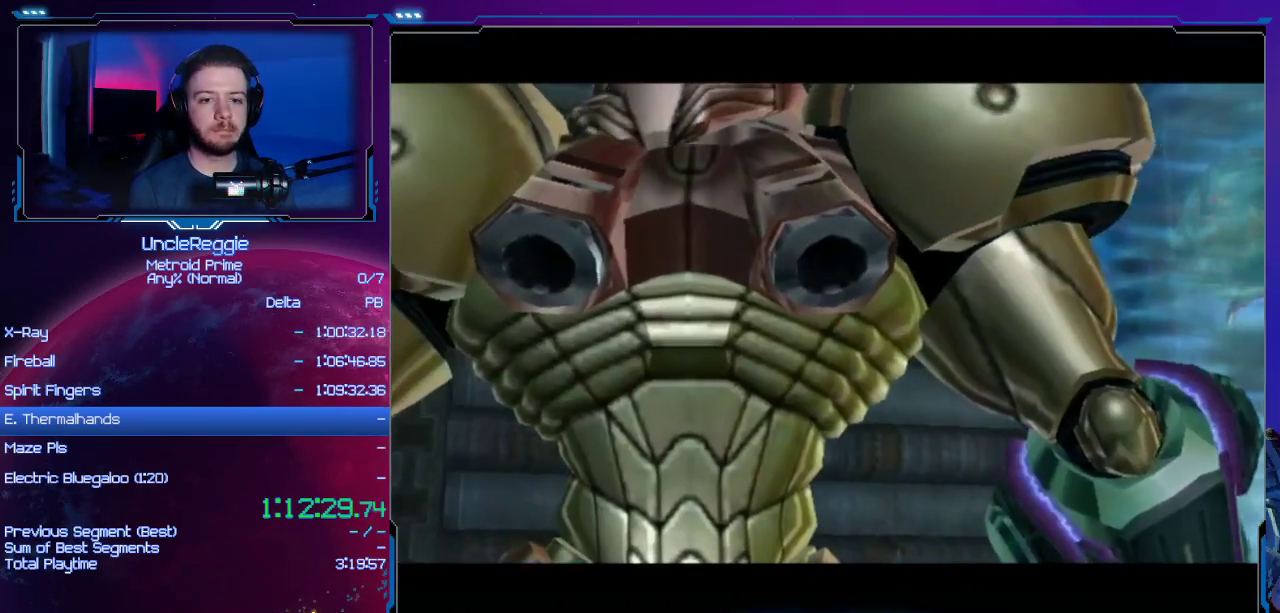
{"buttons": [], "left_stick": "center", "right_stick": "center", "events": []}
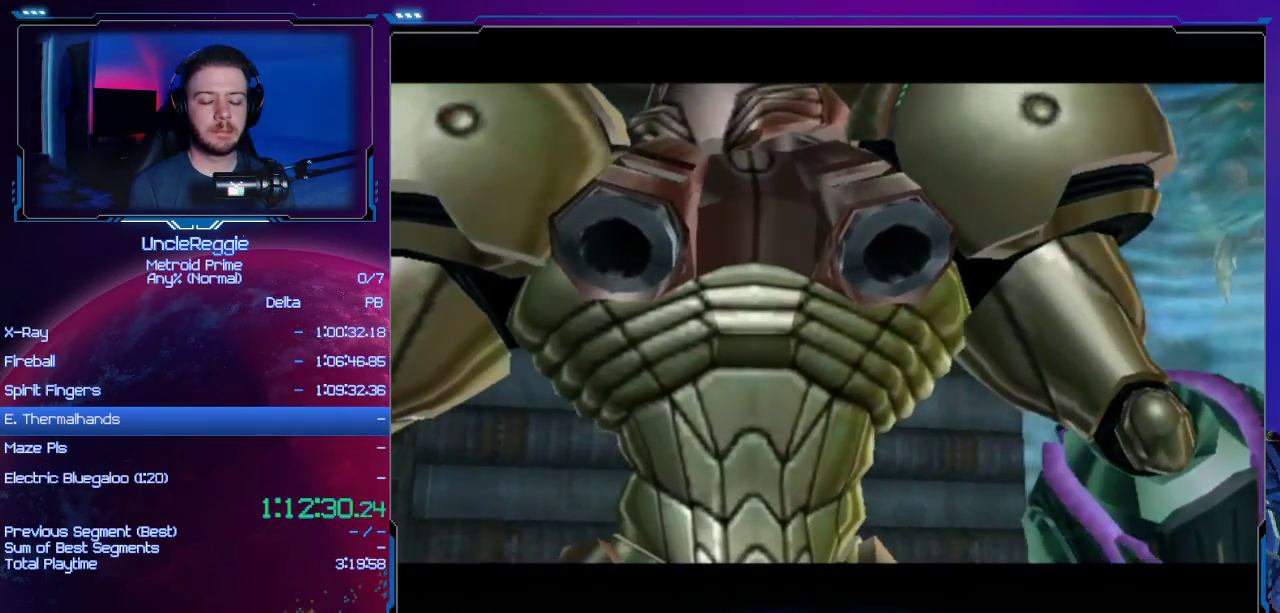
{"buttons": [], "left_stick": "center", "right_stick": "center", "events": []}
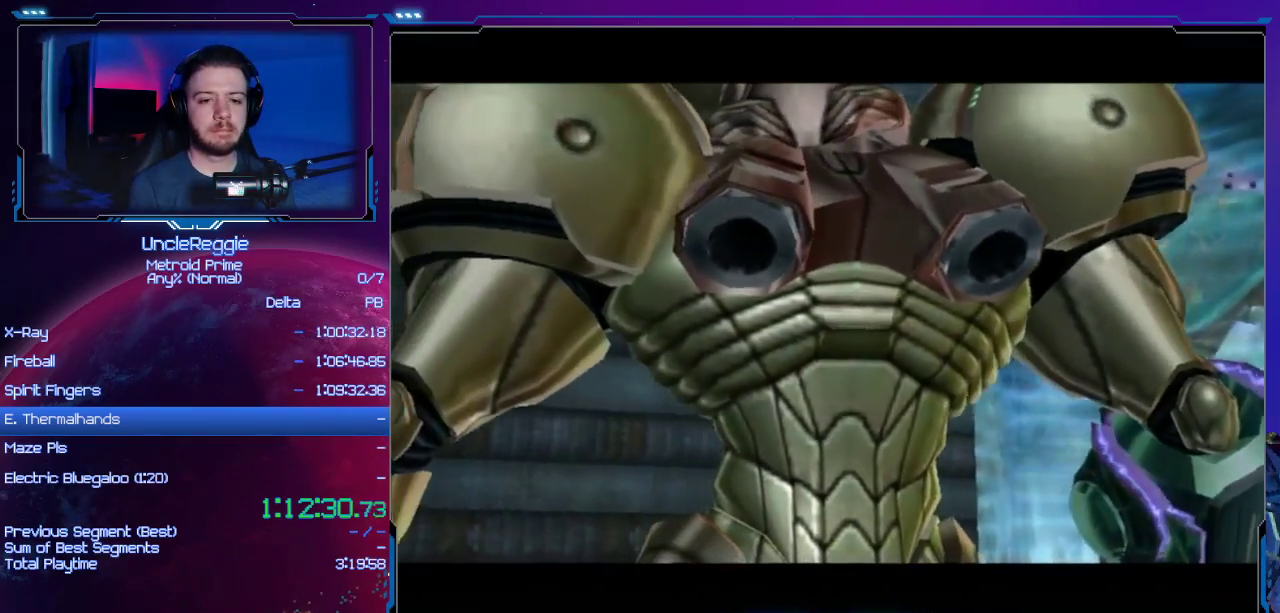
{"buttons": [], "left_stick": "center", "right_stick": "center", "events": []}
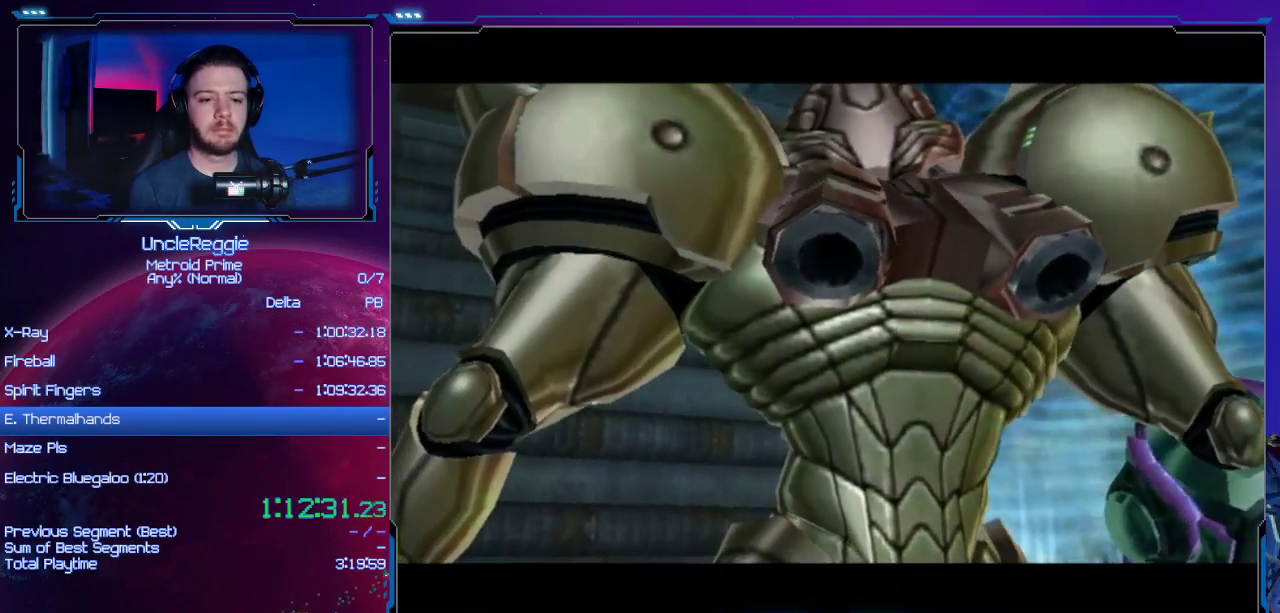
{"buttons": [], "left_stick": "center", "right_stick": "center", "events": []}
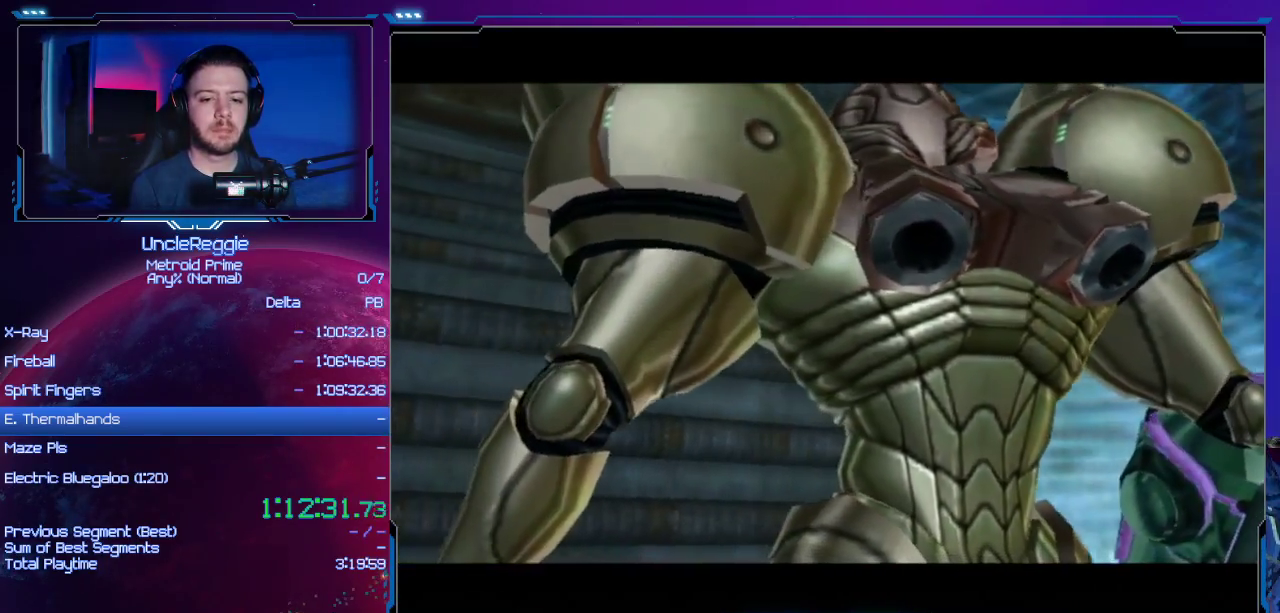
{"buttons": [], "left_stick": "up", "right_stick": "center", "events": [[283, "left_stick", "up"]]}
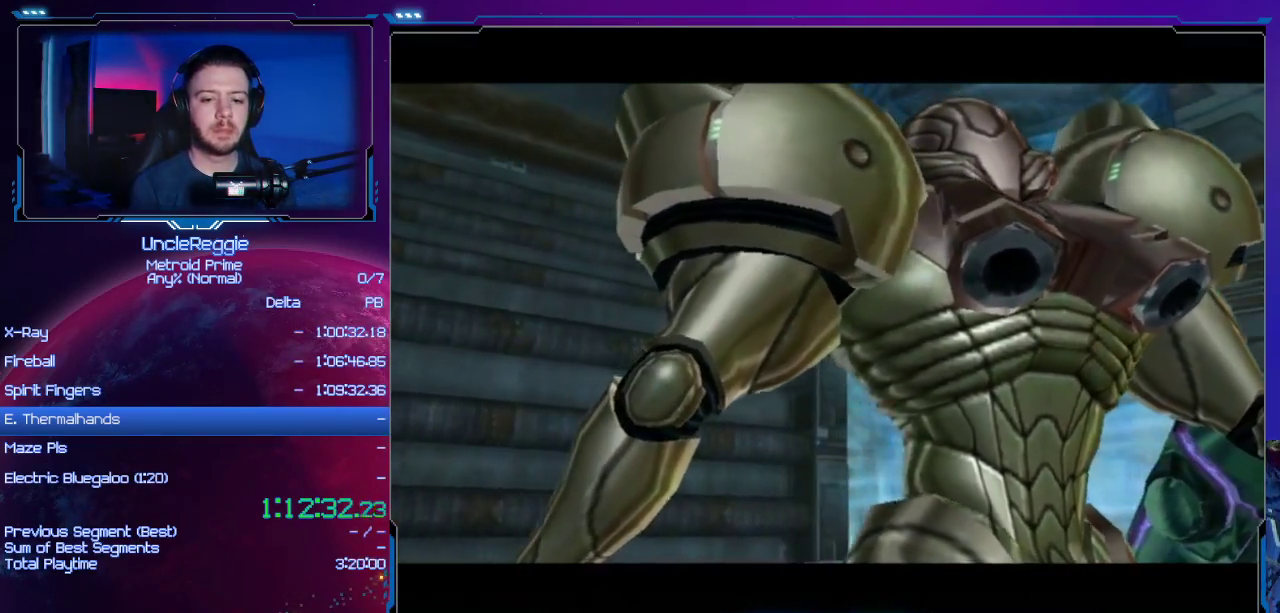
{"buttons": [], "left_stick": "center", "right_stick": "center", "events": [[367, "left_stick", "center"]]}
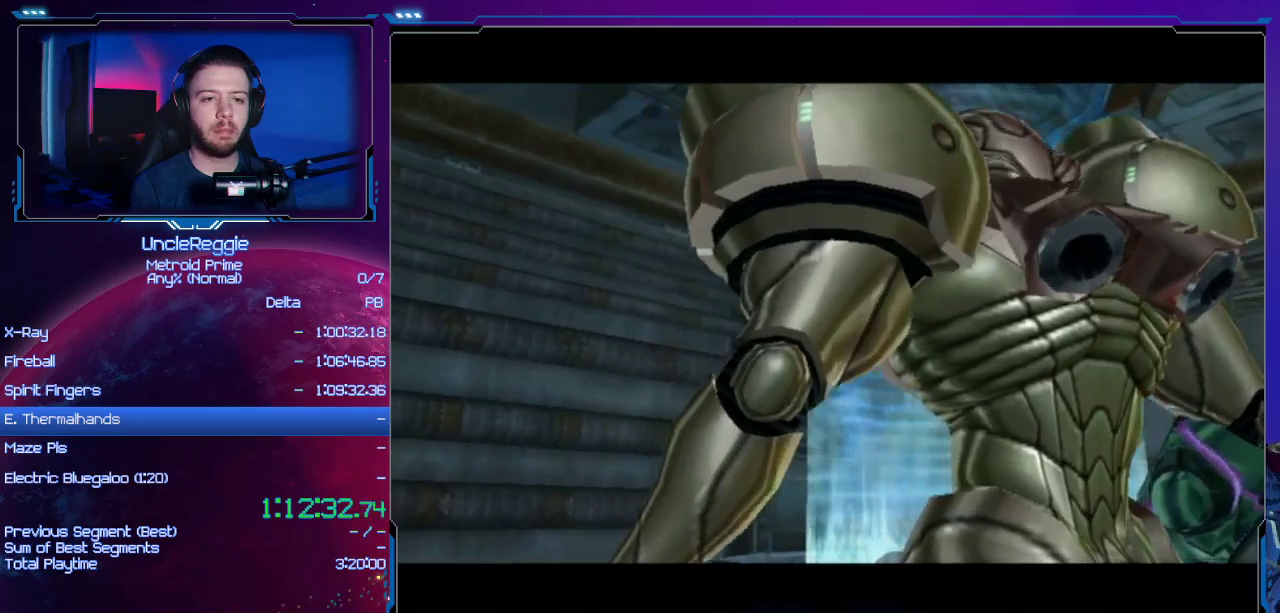
{"buttons": [], "left_stick": "center", "right_stick": "center", "events": [[217, "left_stick", "up"], [500, "left_stick", "center"]]}
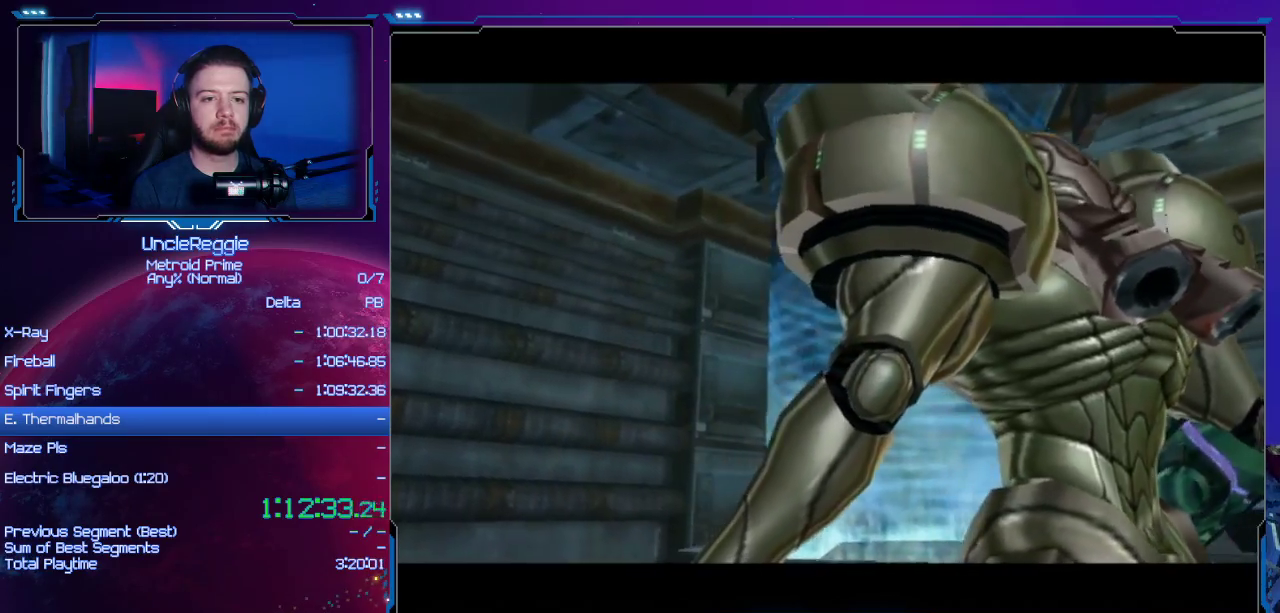
{"buttons": [], "left_stick": "center", "right_stick": "center", "events": [[251, "left_stick", "up"], [467, "left_stick", "center"]]}
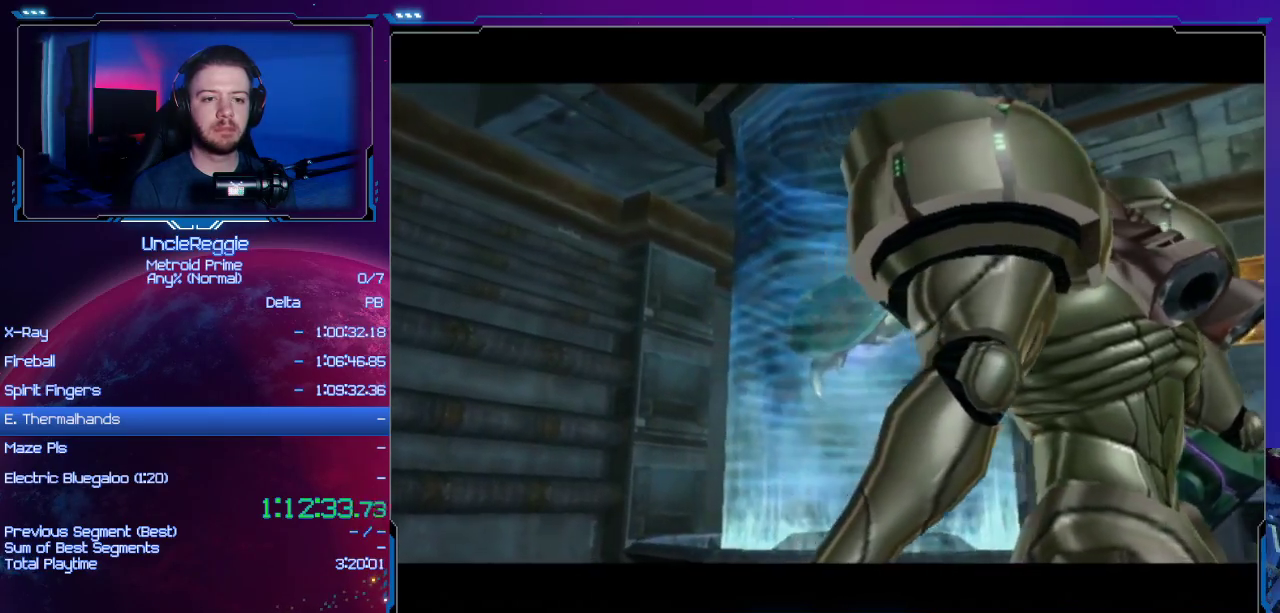
{"buttons": ["START"], "left_stick": "center", "right_stick": "center", "events": [[233, "left_stick", "up-right"], [250, "DPAD_LEFT", "down"], [384, "DPAD_LEFT", "up"], [417, "START", "down"], [417, "left_stick", "center"]]}
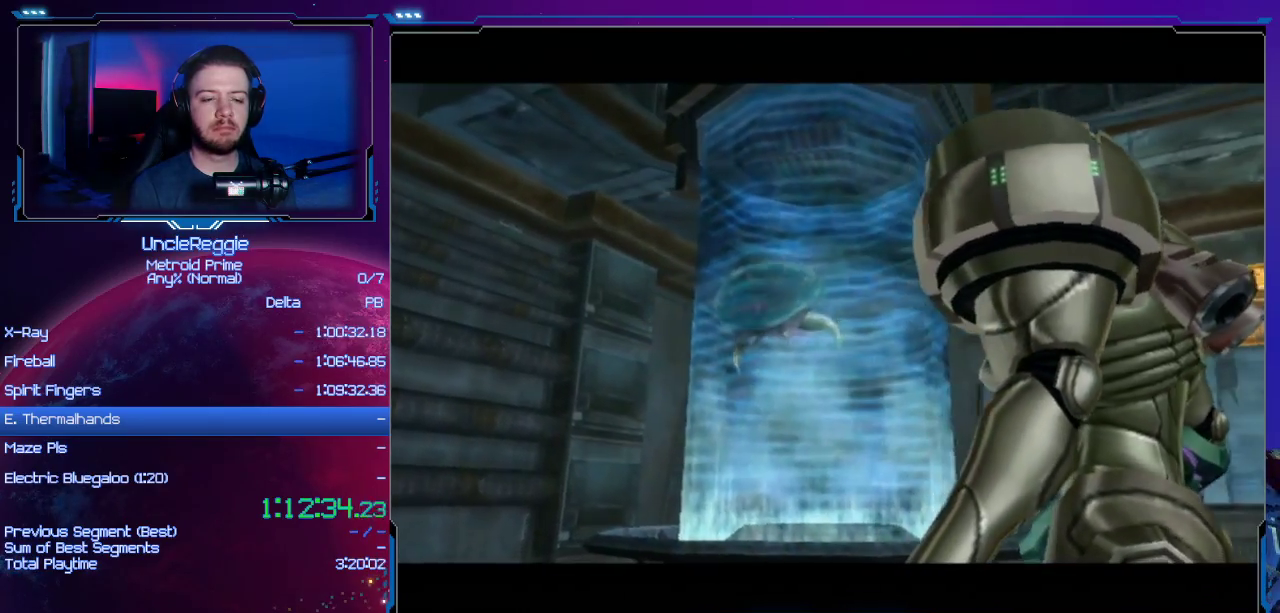
{"buttons": ["DPAD_LEFT"], "left_stick": "center", "right_stick": "center", "events": [[34, "START", "up"], [100, "left_stick", "up-right"], [317, "left_stick", "center"], [417, "DPAD_LEFT", "down"]]}
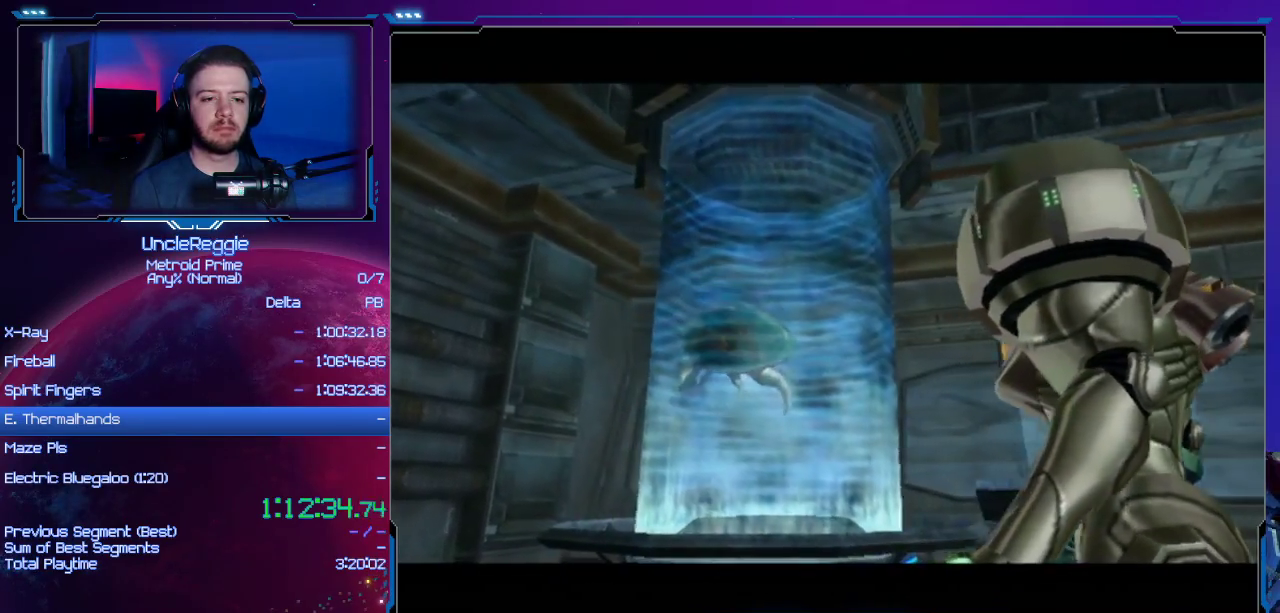
{"buttons": ["DPAD_LEFT"], "left_stick": "center", "right_stick": "center", "events": [[67, "DPAD_LEFT", "up"], [250, "left_stick", "up-right"], [417, "left_stick", "center"], [450, "DPAD_LEFT", "down"]]}
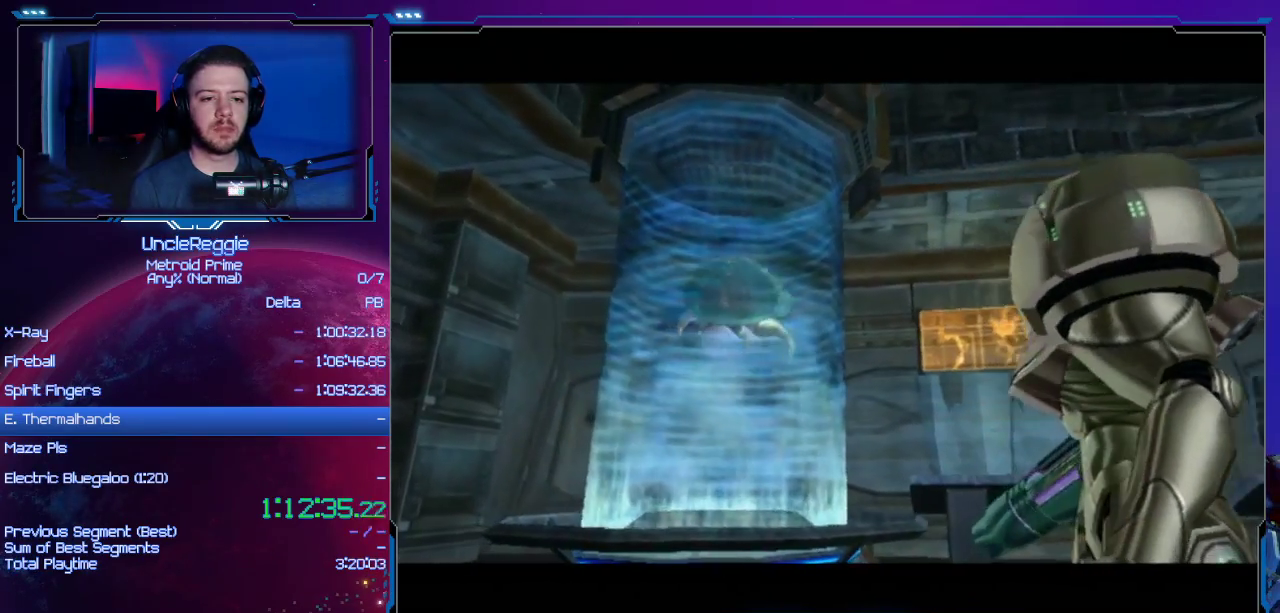
{"buttons": ["DPAD_LEFT"], "left_stick": "center", "right_stick": "center", "events": [[100, "DPAD_LEFT", "up"], [384, "DPAD_LEFT", "down"]]}
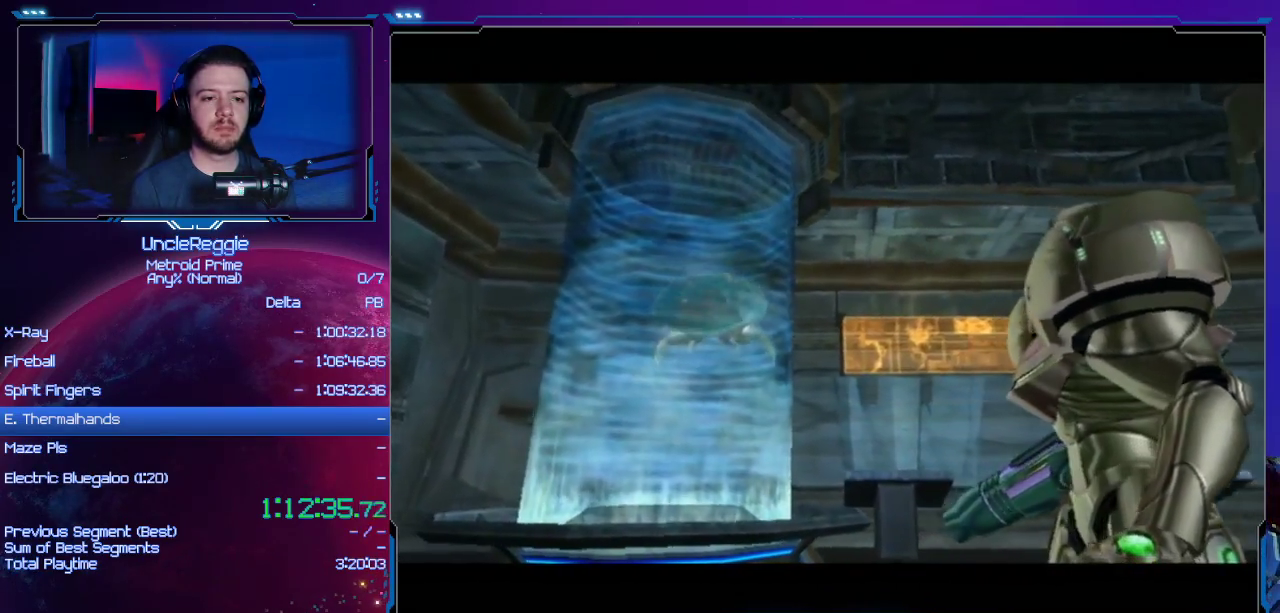
{"buttons": [], "left_stick": "center", "right_stick": "center", "events": [[33, "DPAD_LEFT", "up"], [283, "DPAD_LEFT", "down"], [467, "DPAD_LEFT", "up"]]}
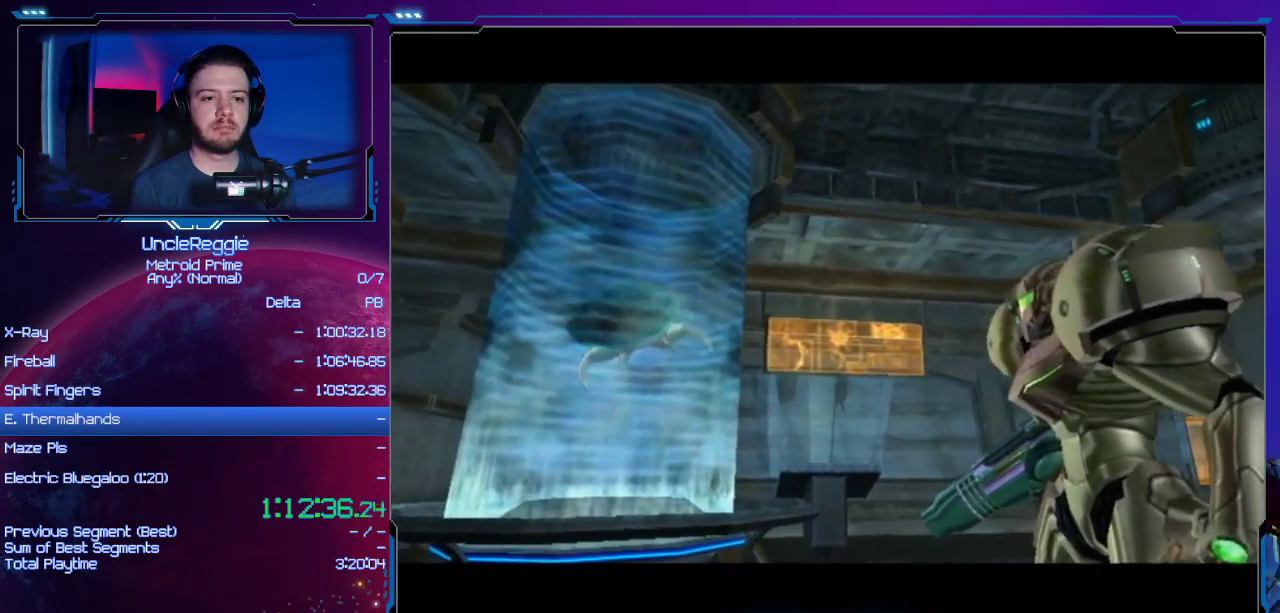
{"buttons": [], "left_stick": "center", "right_stick": "center", "events": [[200, "left_stick", "up-right"], [217, "DPAD_LEFT", "down"], [384, "DPAD_LEFT", "up"], [401, "left_stick", "center"]]}
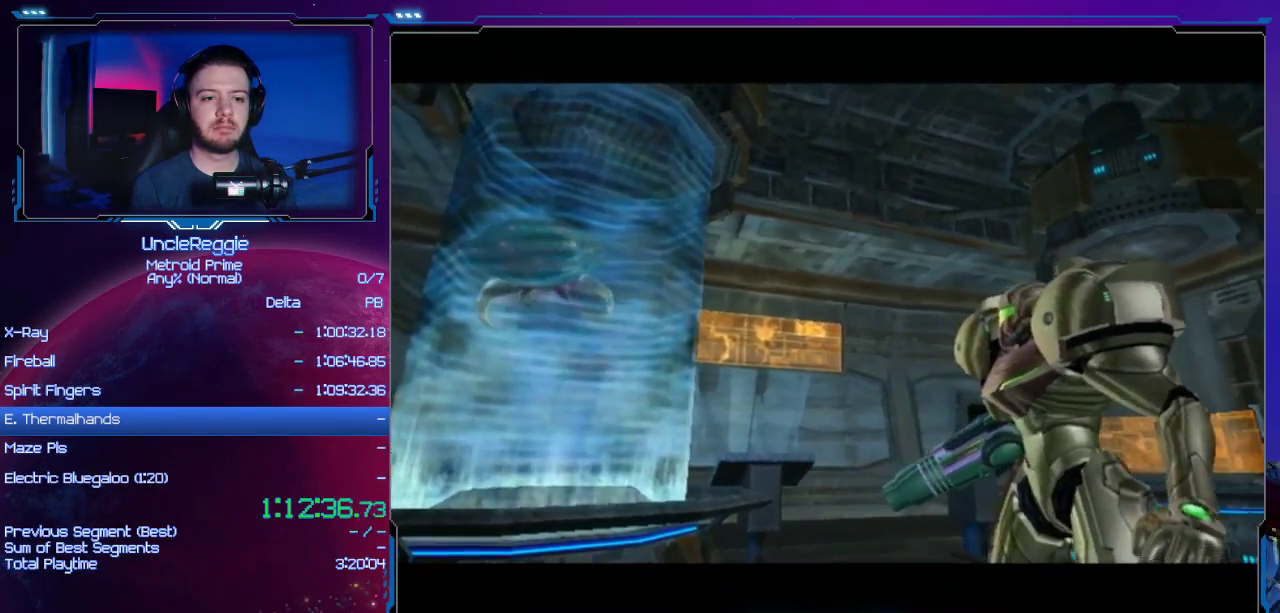
{"buttons": [], "left_stick": "center", "right_stick": "center", "events": [[133, "DPAD_LEFT", "down"], [267, "DPAD_LEFT", "up"]]}
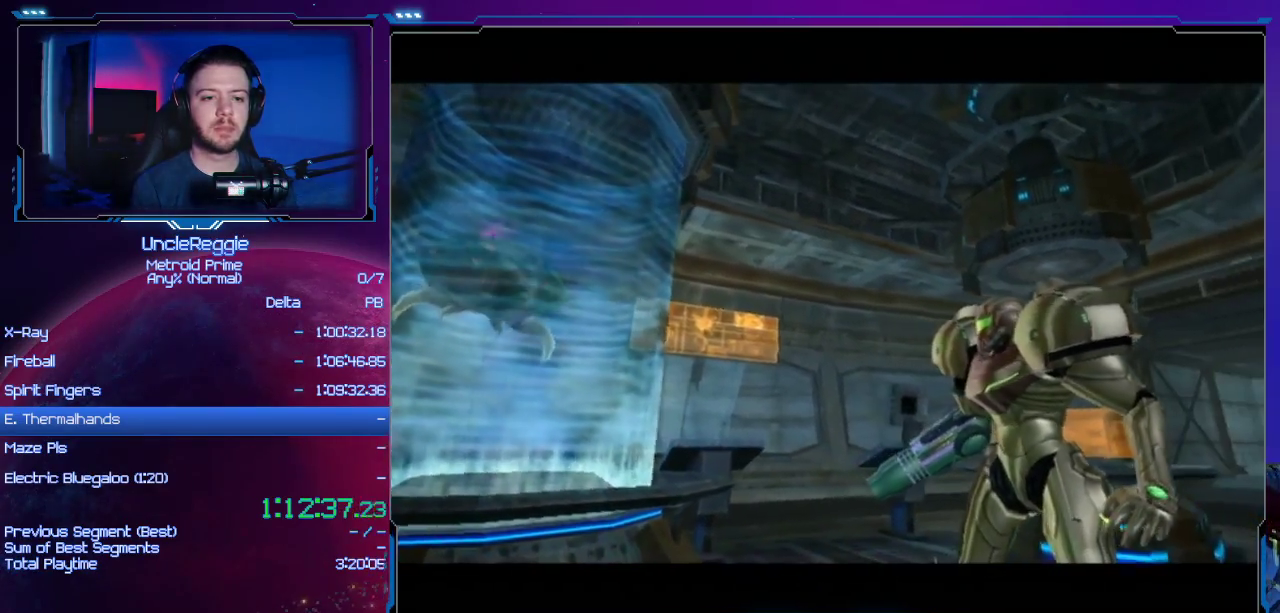
{"buttons": [], "left_stick": "center", "right_stick": "center", "events": [[17, "DPAD_LEFT", "down"], [167, "DPAD_LEFT", "up"], [334, "DPAD_LEFT", "down"], [484, "DPAD_LEFT", "up"]]}
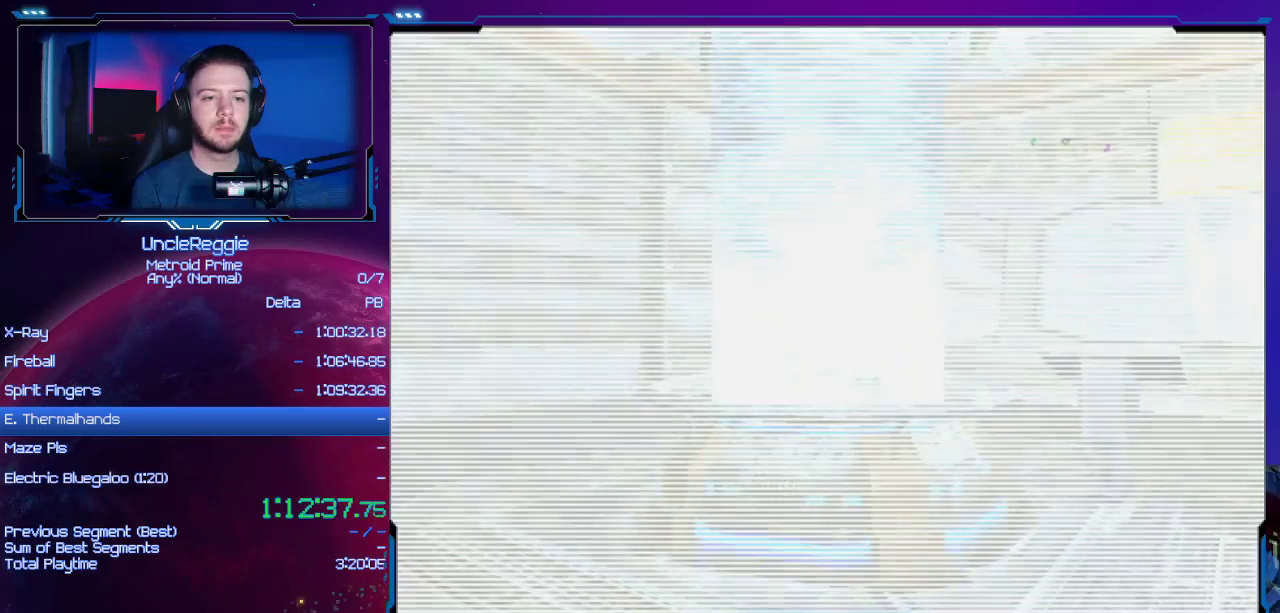
{"buttons": [], "left_stick": "up-right", "right_stick": "center", "events": [[117, "left_stick", "up-right"], [267, "DPAD_LEFT", "down"], [367, "DPAD_LEFT", "up"]]}
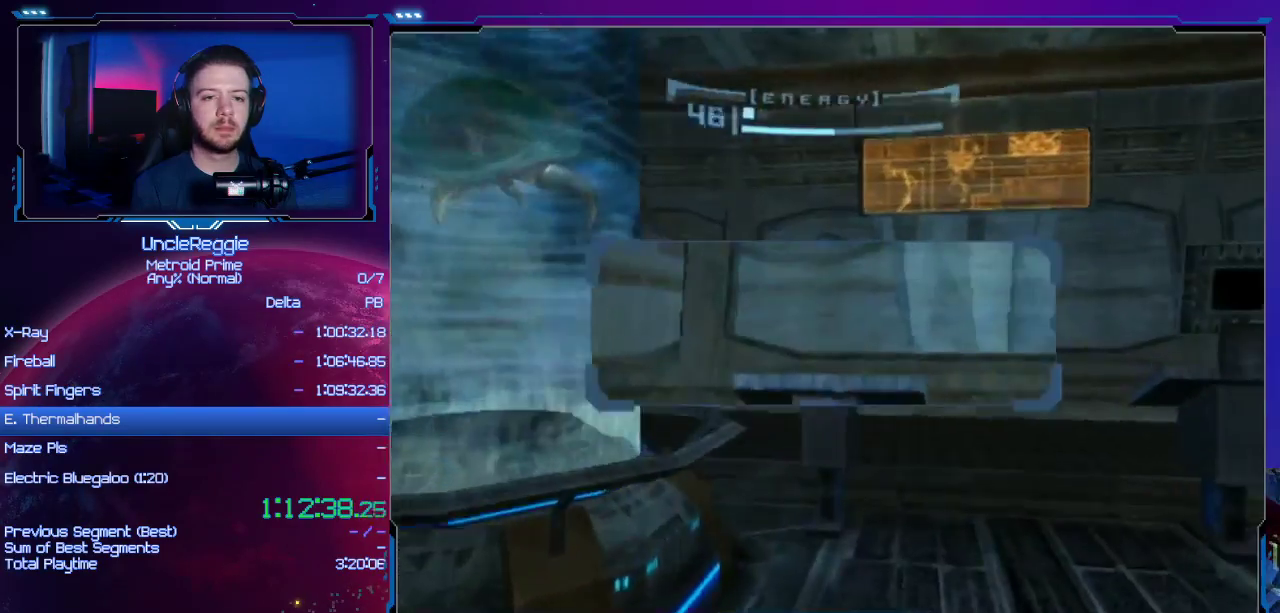
{"buttons": ["B", "L1"], "left_stick": "right", "right_stick": "center", "events": [[84, "R1", "down"], [150, "left_stick", "down"], [367, "L1", "down"], [367, "R1", "up"], [401, "left_stick", "right"], [467, "B", "down"]]}